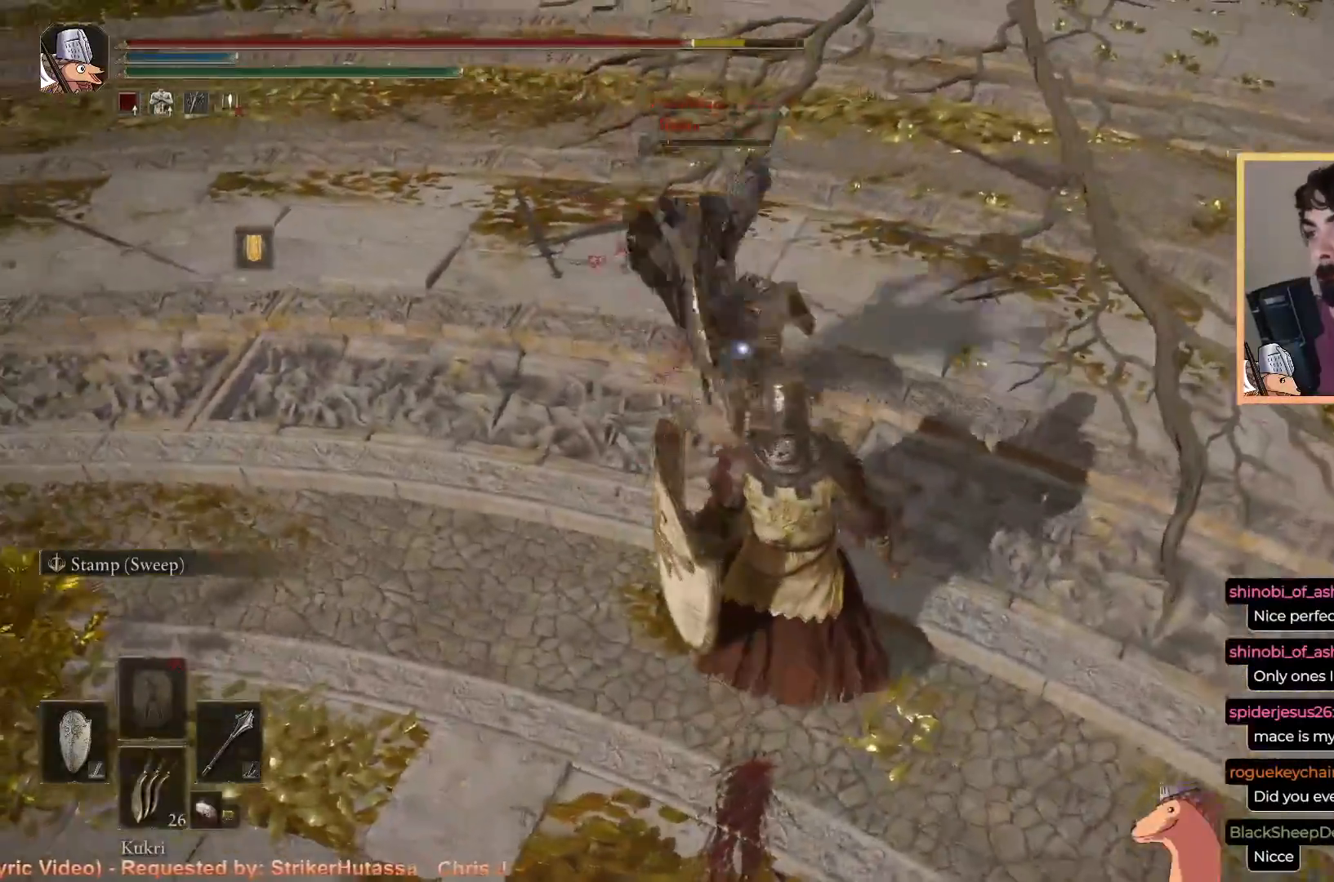
Gameplay with a controller (PlayStation layout); each line is a JSON object with the inputs held at the frame after it. "events" lists button and stick changes between this image and that frame as [ms after this image, input, new state], when the widget could be followed in between.
{"buttons": [], "left_stick": "center", "right_stick": "center", "events": [[200, "SQUARE", "down"], [317, "SQUARE", "up"]]}
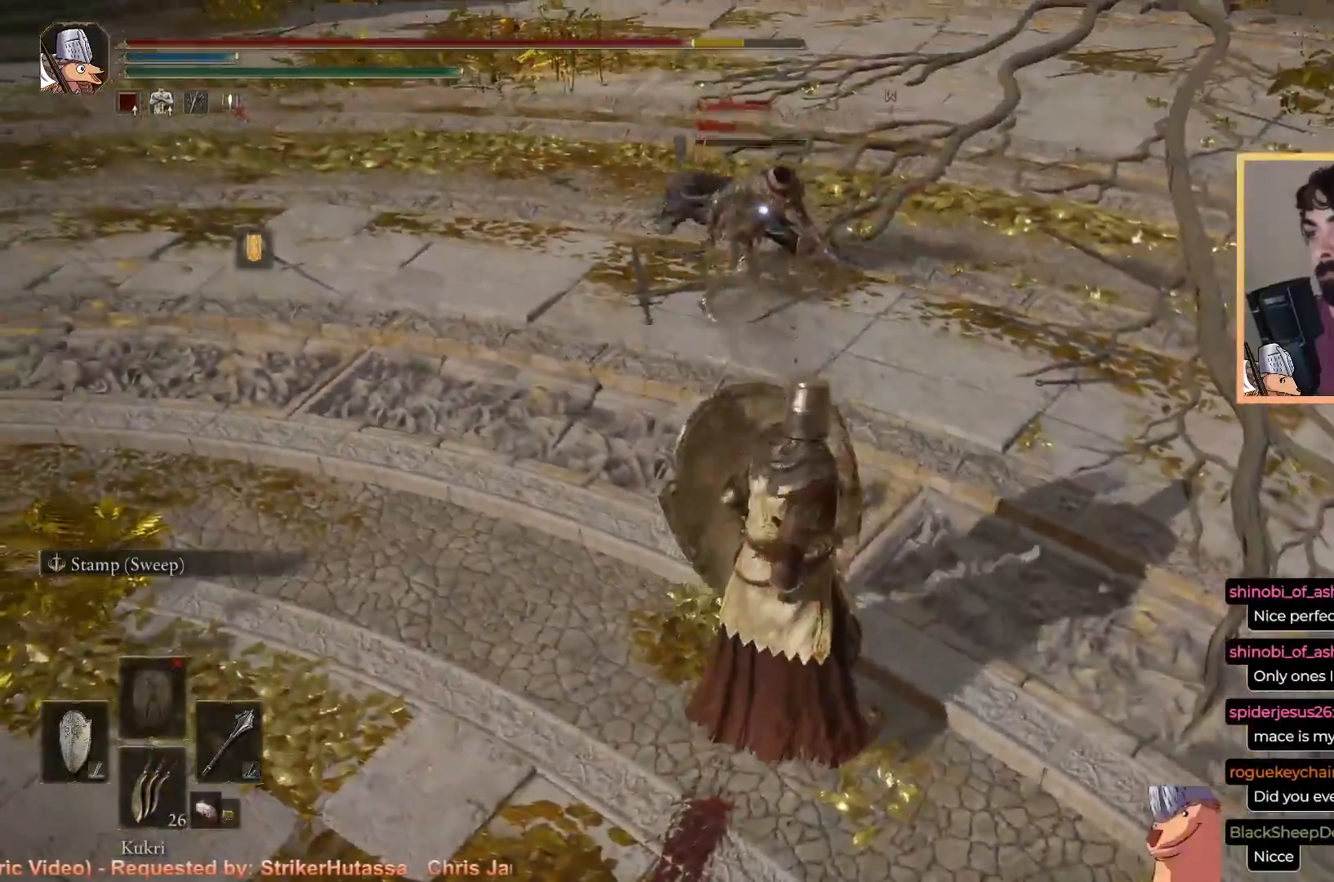
{"buttons": [], "left_stick": "center", "right_stick": "center", "events": []}
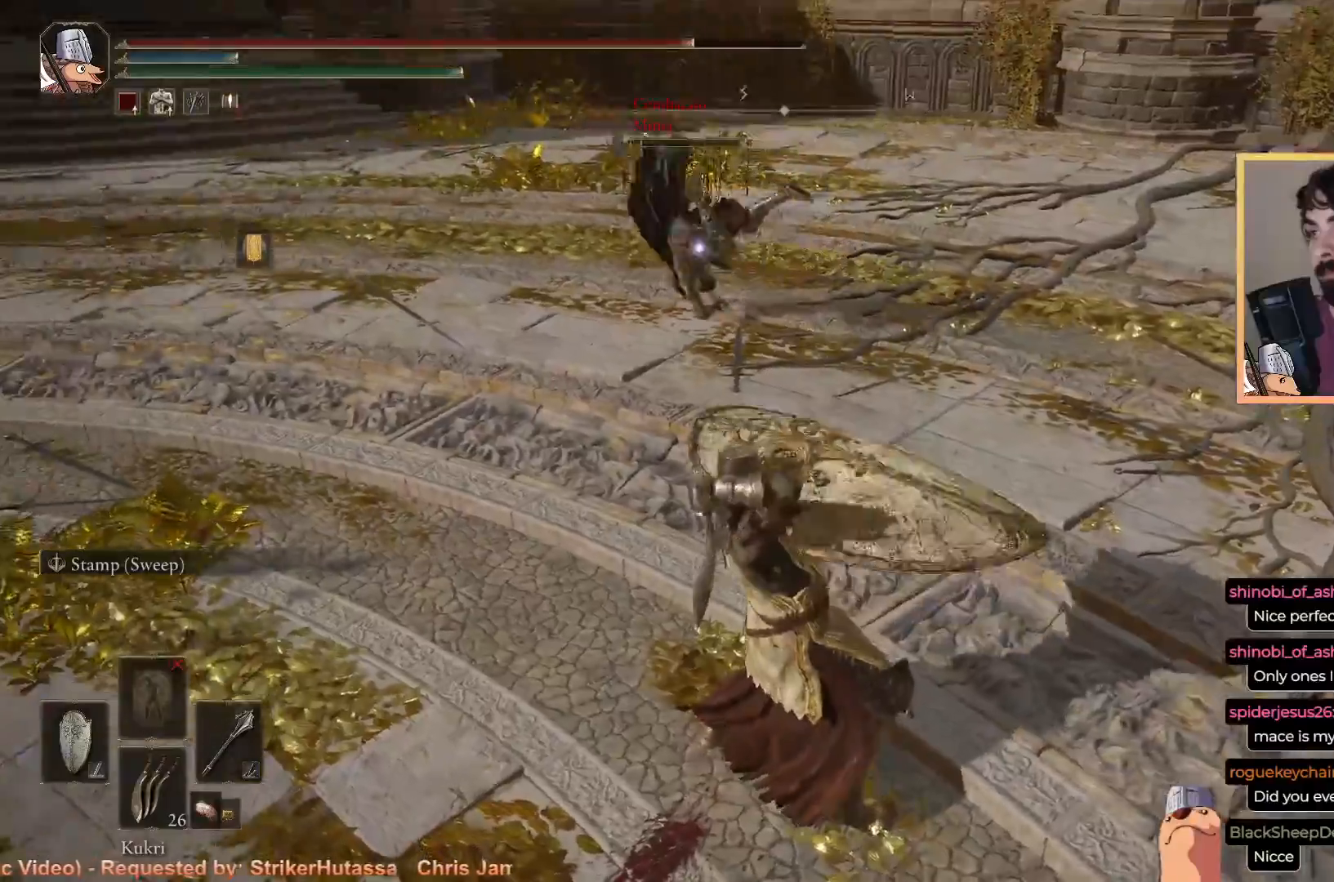
{"buttons": [], "left_stick": "center", "right_stick": "center", "events": []}
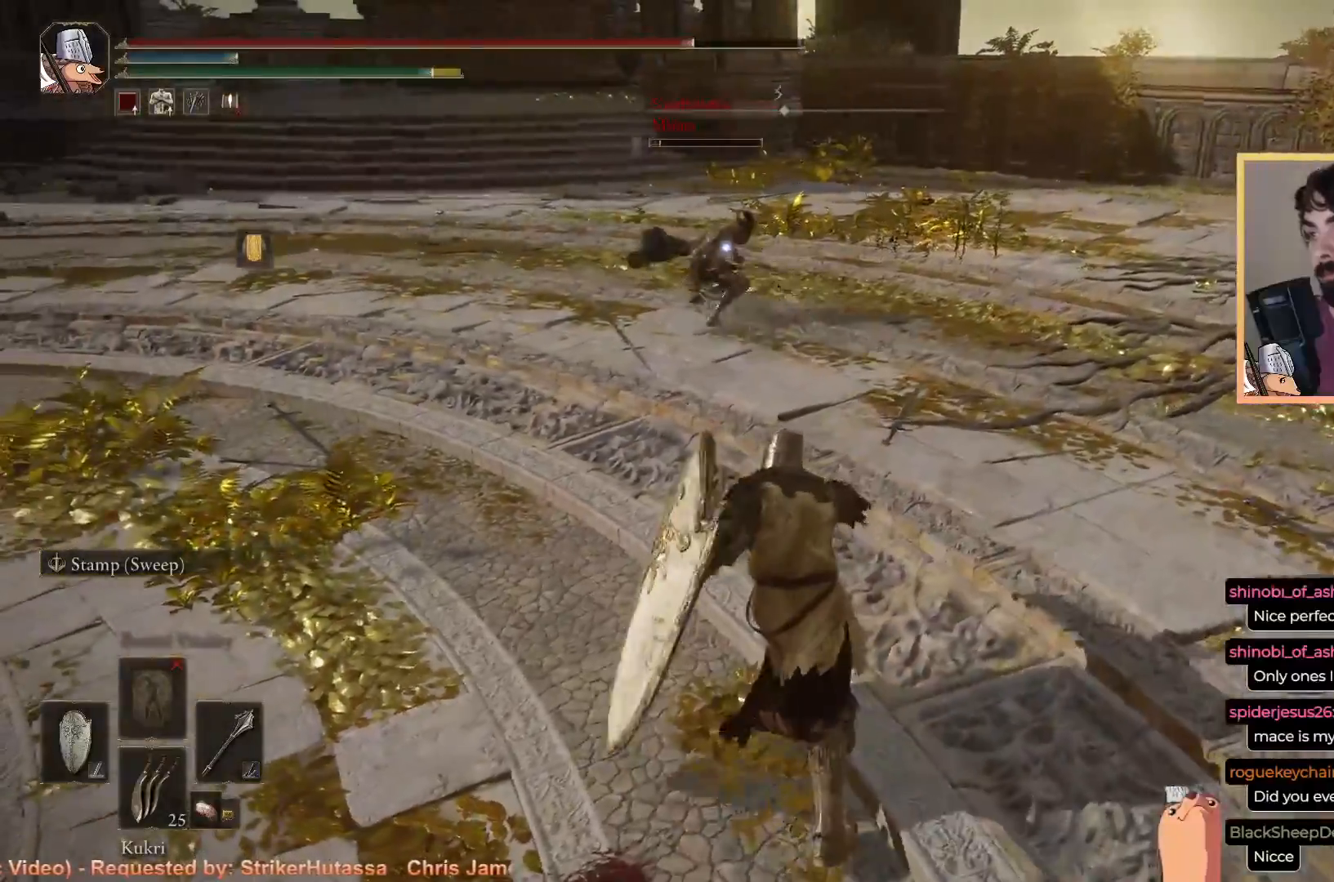
{"buttons": ["SQUARE"], "left_stick": "up-left", "right_stick": "center", "events": [[367, "left_stick", "up-left"], [467, "SQUARE", "down"]]}
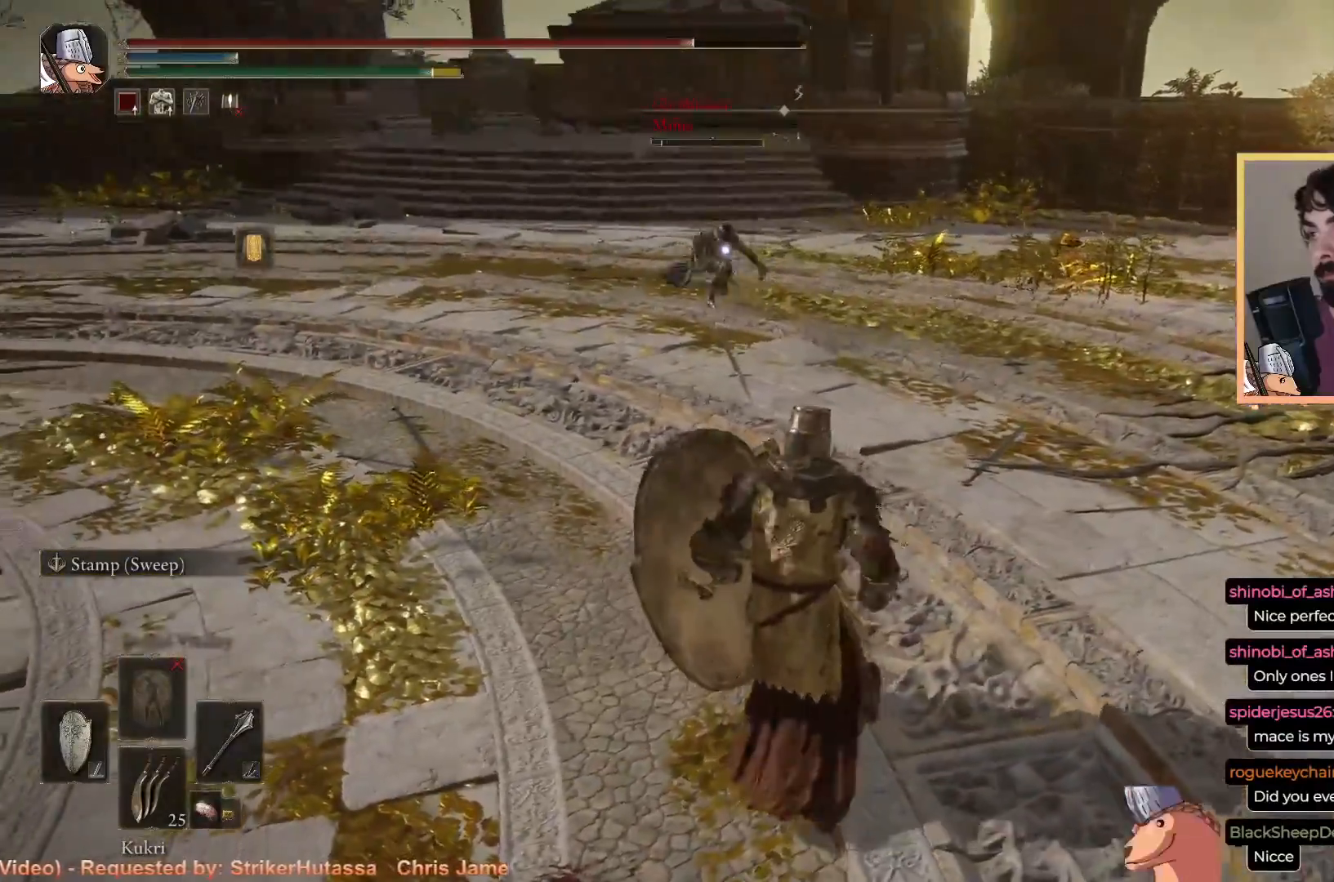
{"buttons": [], "left_stick": "up-left", "right_stick": "center", "events": [[167, "SQUARE", "up"], [217, "R3", "down"], [350, "R3", "up"], [350, "right_stick", "up-left"], [483, "right_stick", "center"]]}
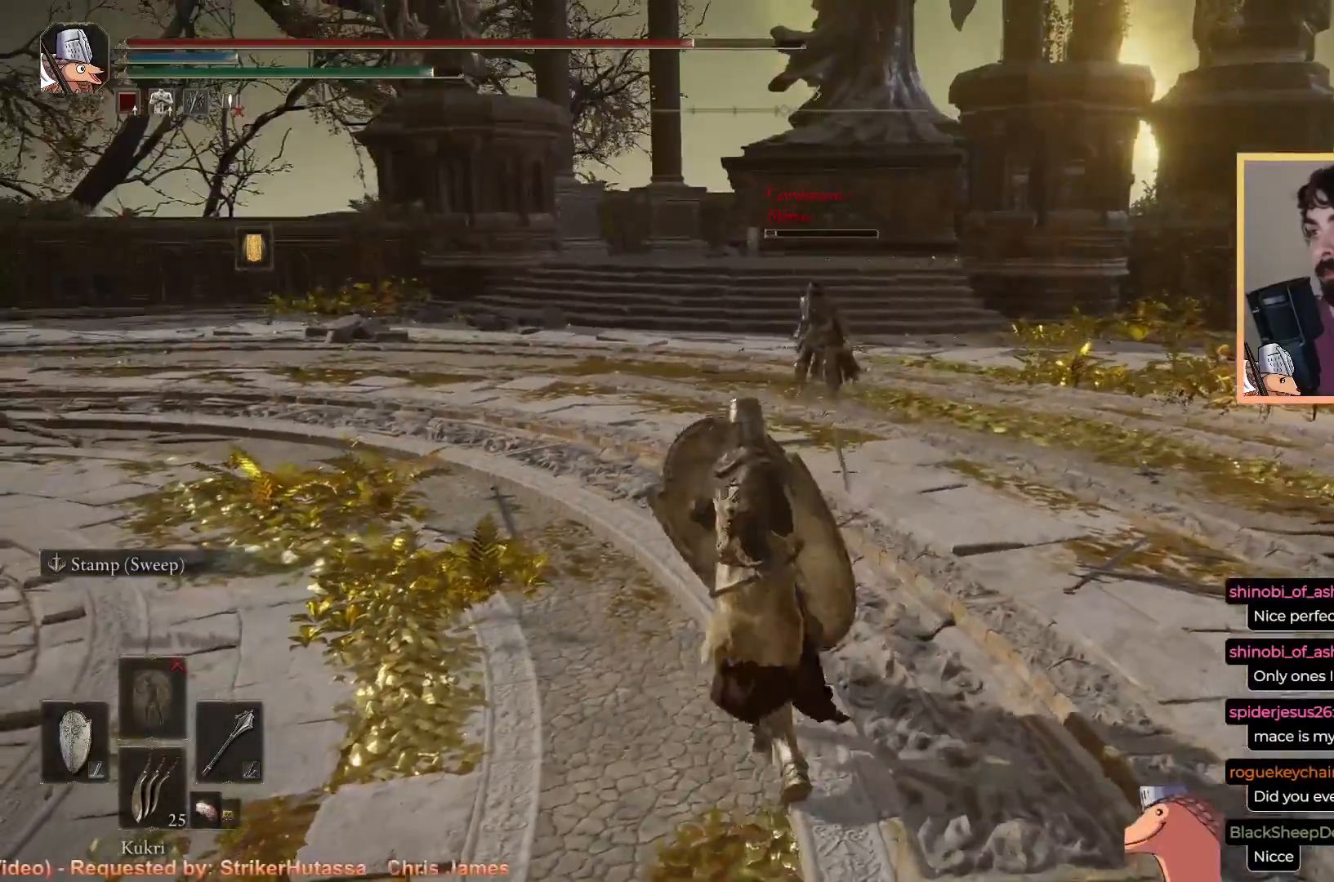
{"buttons": [], "left_stick": "up-left", "right_stick": "center", "events": [[383, "right_stick", "up"], [450, "right_stick", "center"]]}
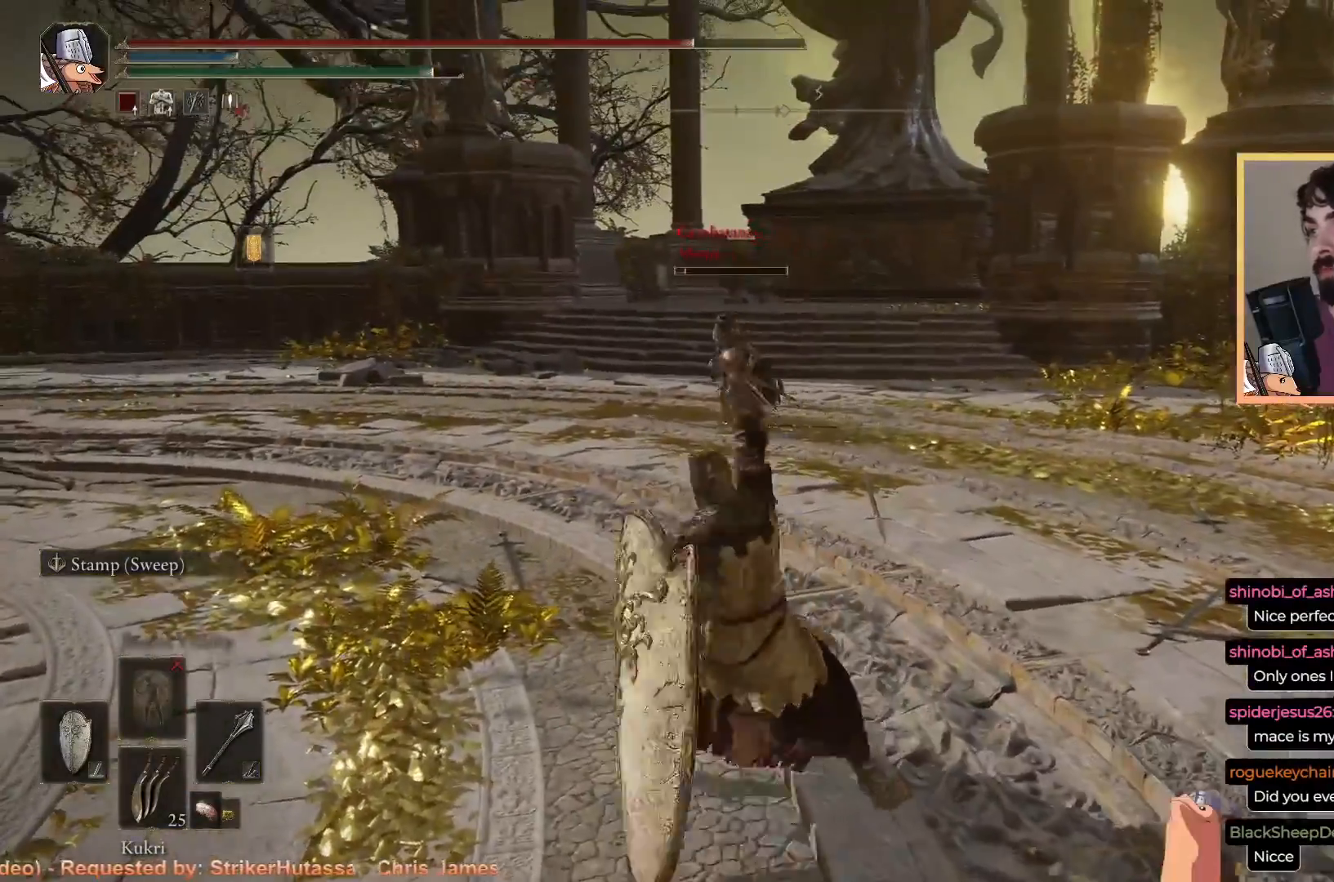
{"buttons": [], "left_stick": "up-left", "right_stick": "center", "events": [[317, "R3", "down"], [417, "R3", "up"]]}
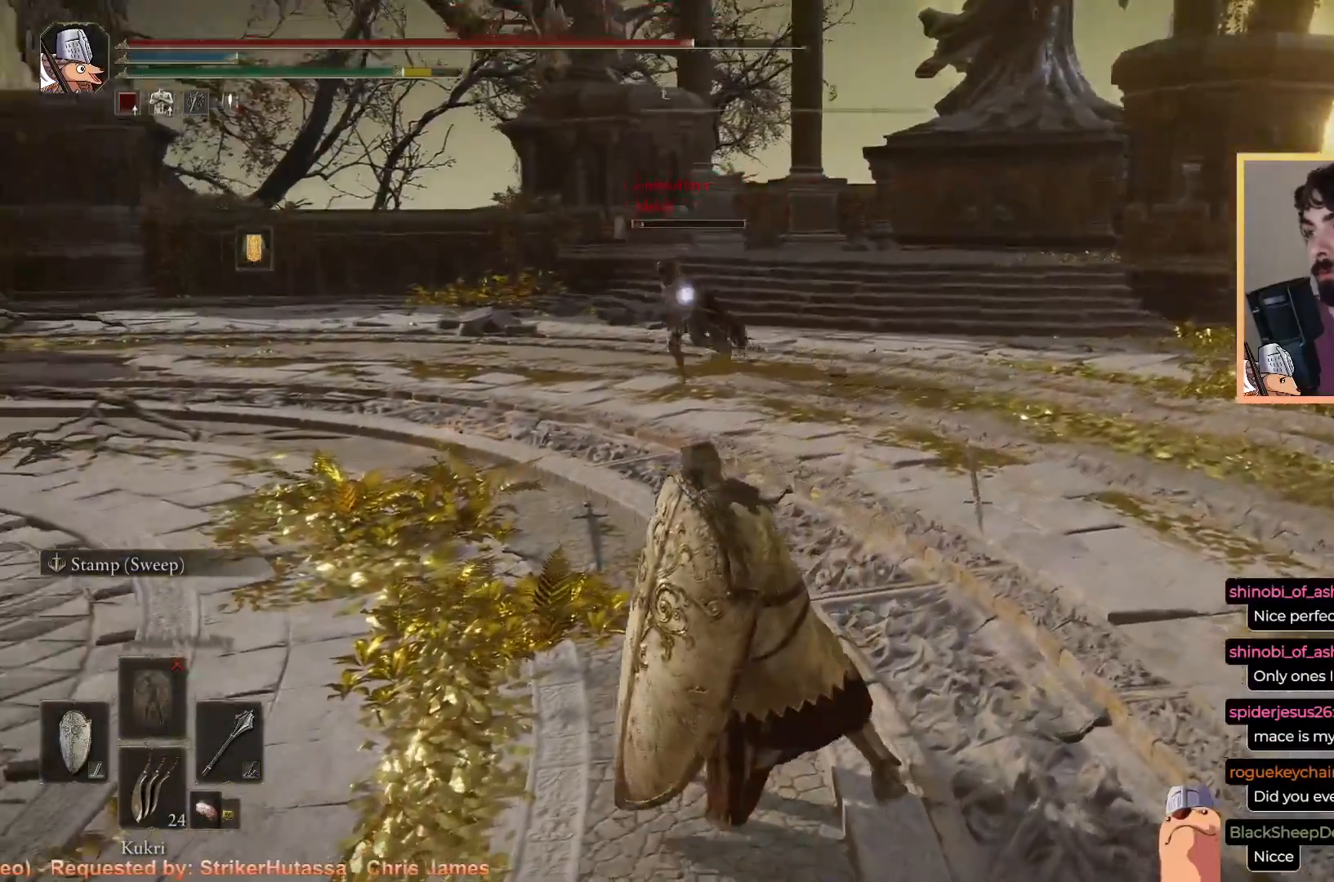
{"buttons": ["CIRCLE", "L1"], "left_stick": "up-left", "right_stick": "center", "events": [[67, "CIRCLE", "down"], [200, "L1", "down"]]}
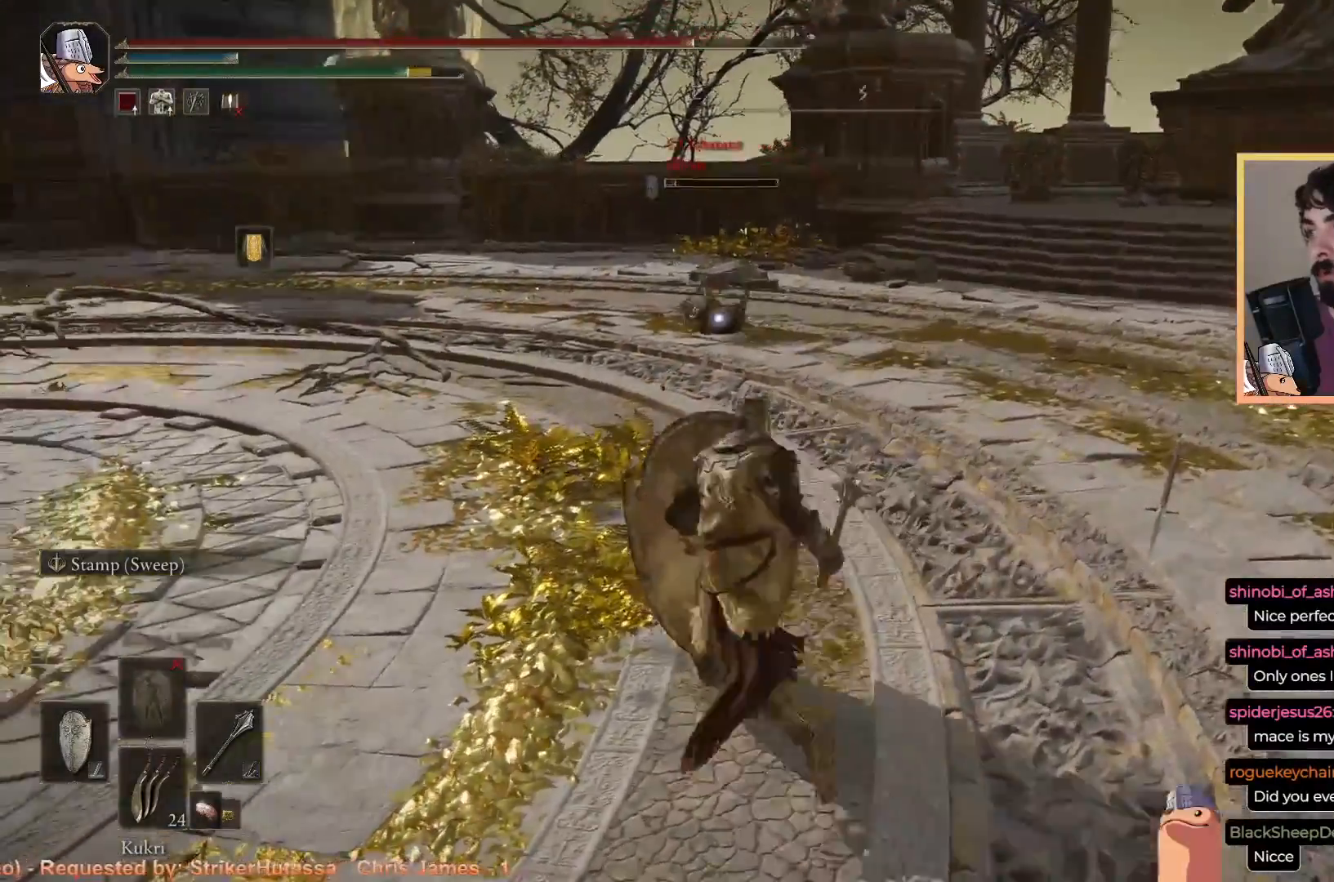
{"buttons": ["R3"], "left_stick": "up", "right_stick": "up", "events": [[50, "L1", "up"], [133, "CIRCLE", "up"], [267, "SQUARE", "down"], [317, "left_stick", "up"], [367, "SQUARE", "up"], [433, "R3", "down"], [483, "right_stick", "up"]]}
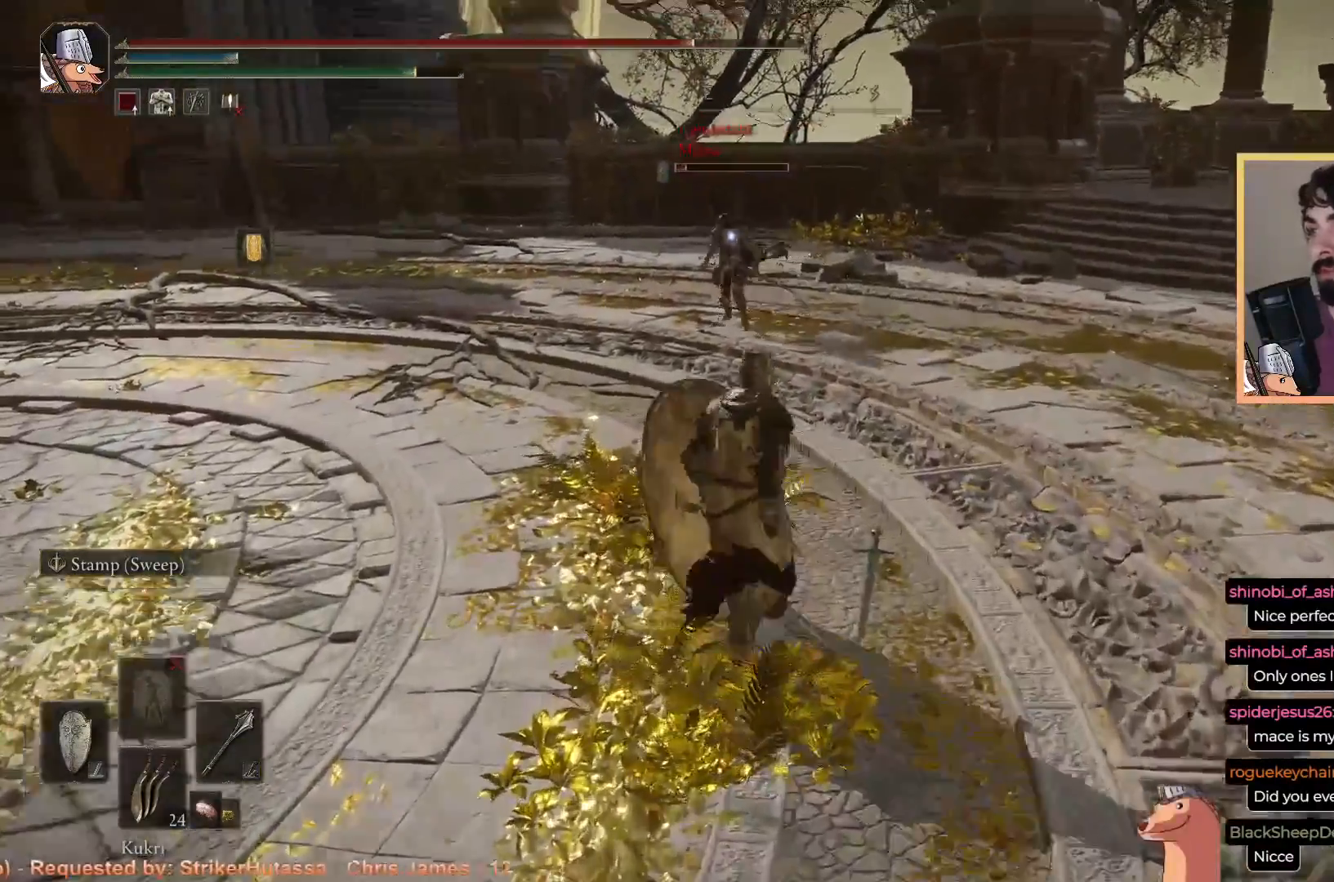
{"buttons": [], "left_stick": "up-left", "right_stick": "center", "events": [[17, "right_stick", "up-left"], [50, "R3", "up"], [100, "left_stick", "up-left"], [150, "right_stick", "center"]]}
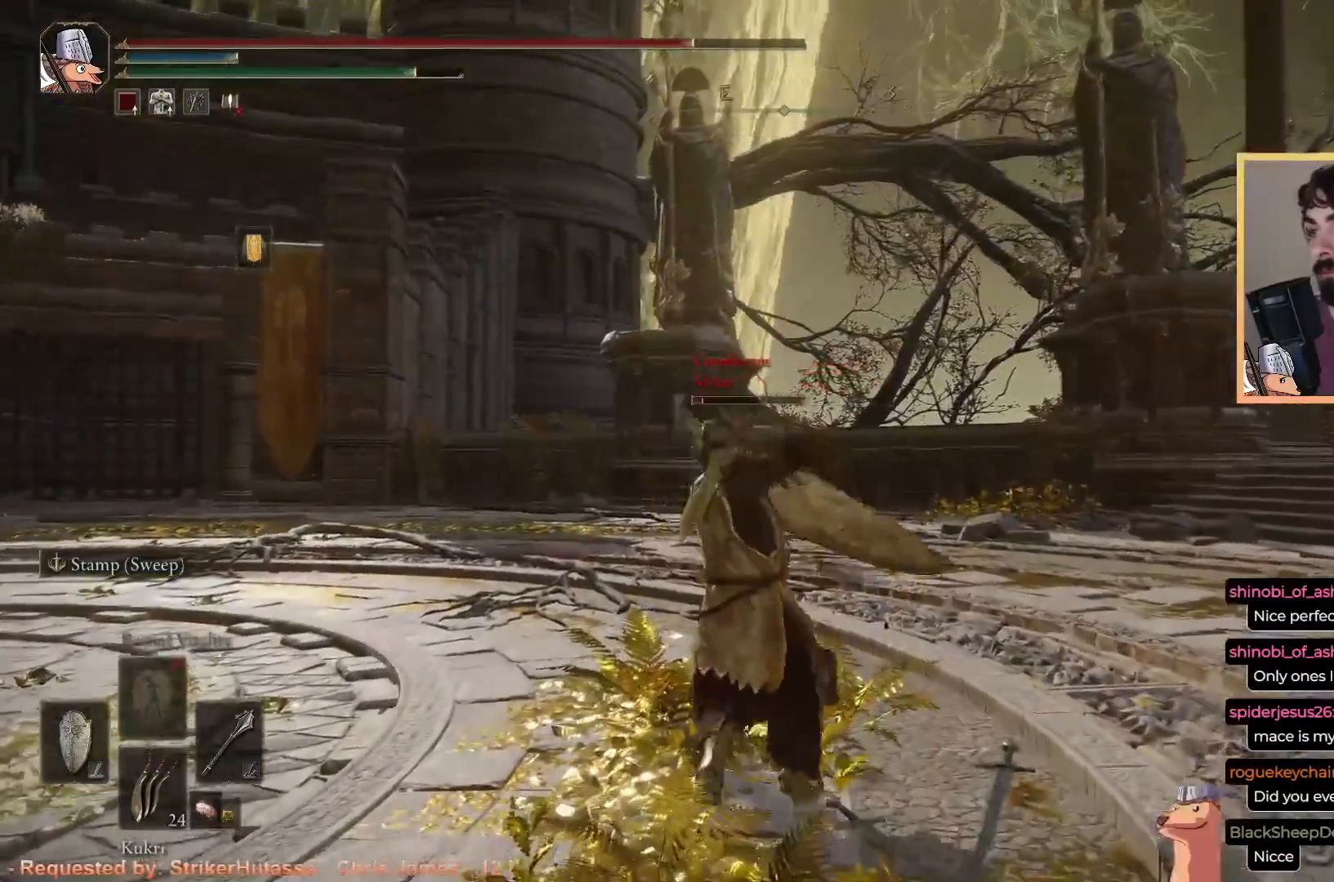
{"buttons": [], "left_stick": "up-left", "right_stick": "center", "events": []}
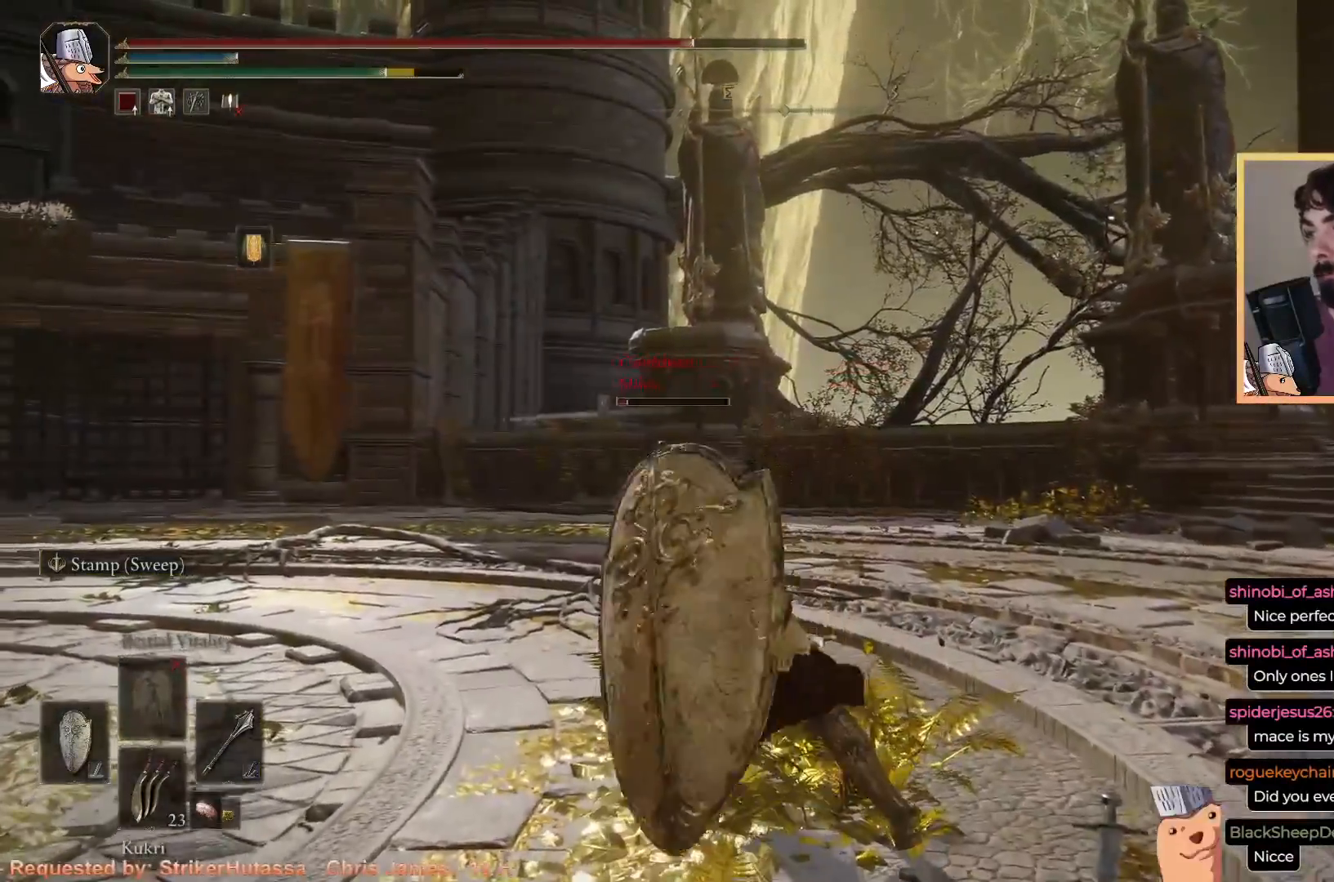
{"buttons": ["CIRCLE", "L1"], "left_stick": "up-left", "right_stick": "center", "events": [[83, "R3", "down"], [183, "R3", "up"], [350, "CIRCLE", "down"], [383, "L1", "down"]]}
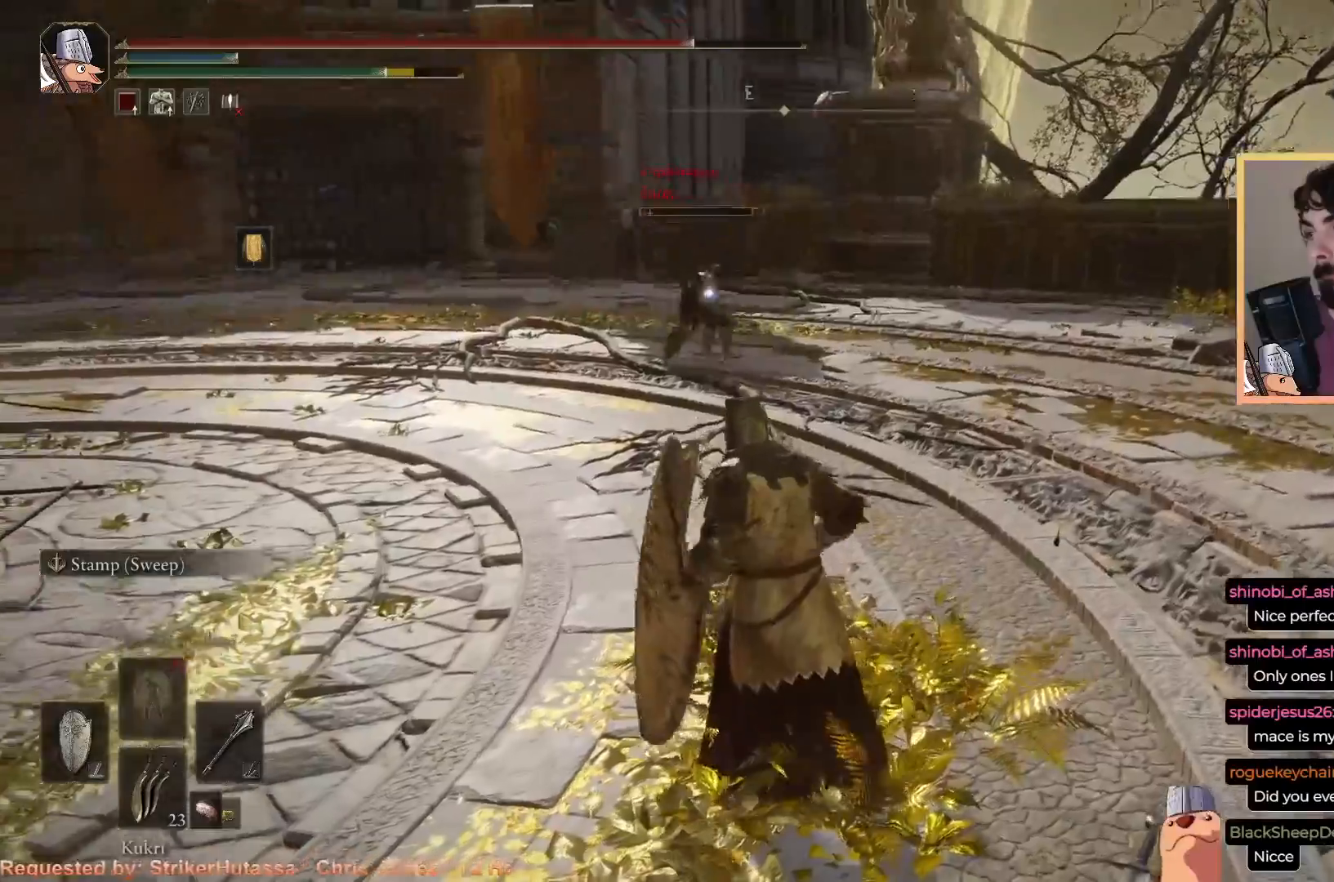
{"buttons": ["CIRCLE"], "left_stick": "up-left", "right_stick": "center", "events": [[367, "L1", "up"]]}
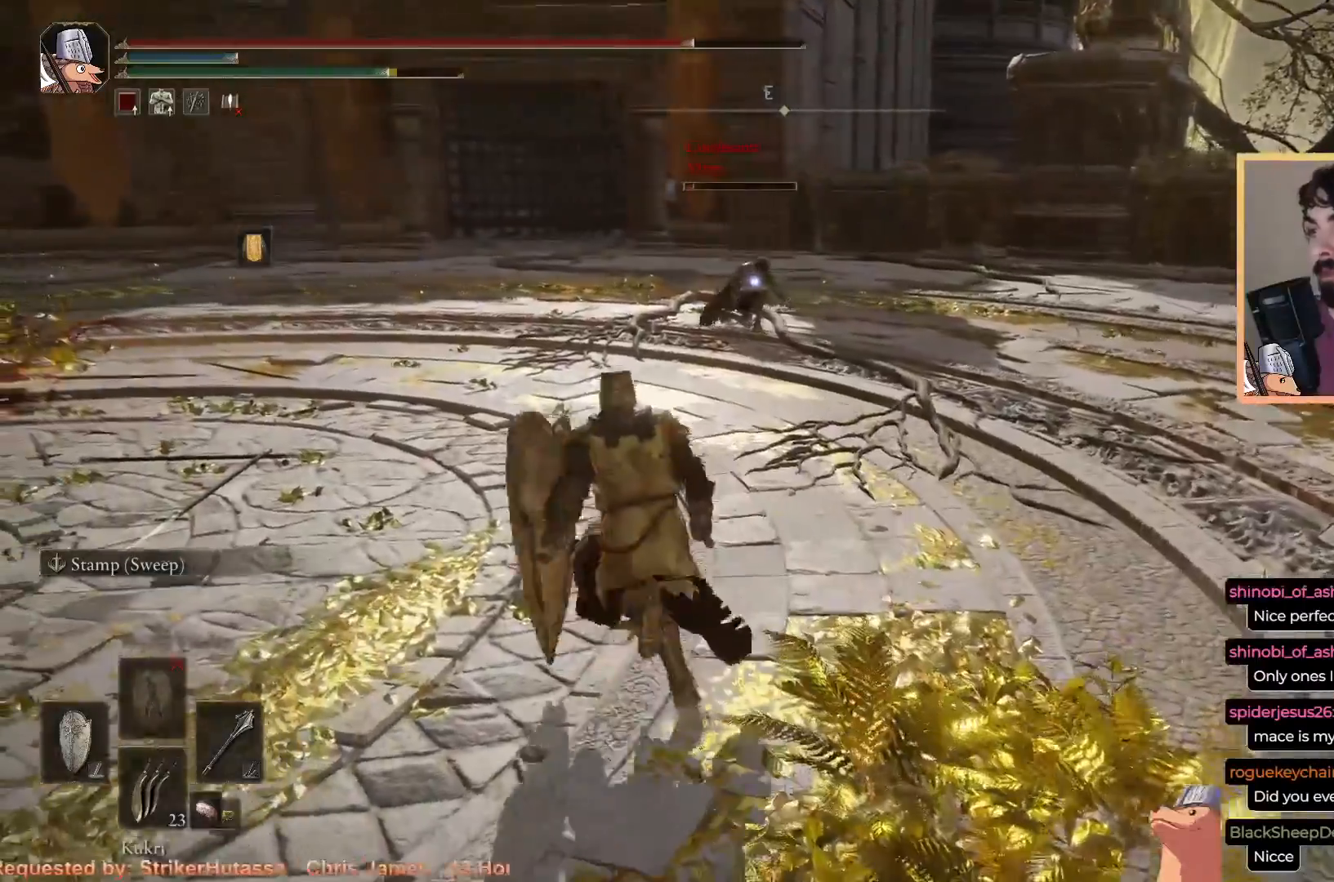
{"buttons": ["SQUARE"], "left_stick": "up-left", "right_stick": "center", "events": [[67, "CIRCLE", "up"], [467, "SQUARE", "down"]]}
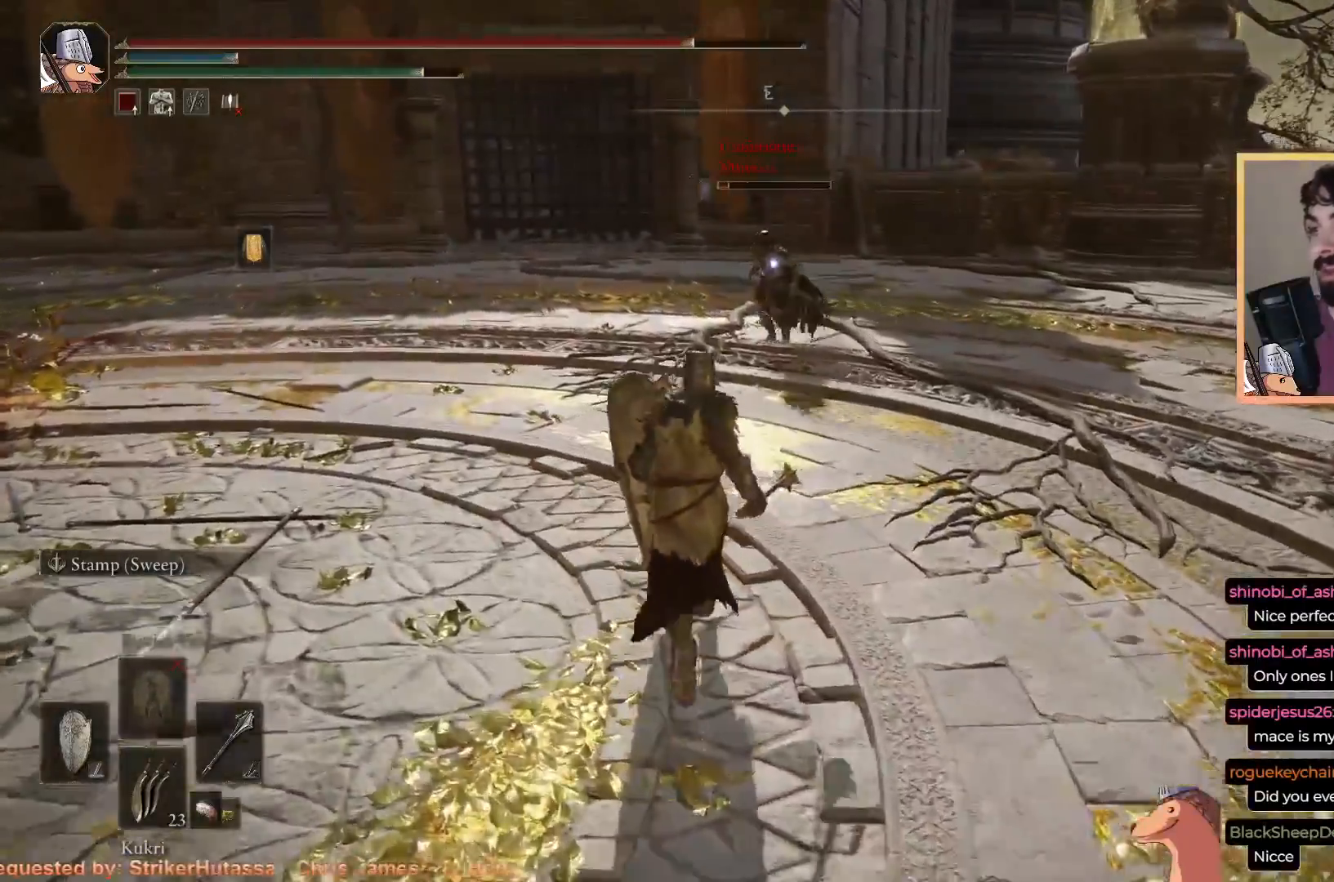
{"buttons": [], "left_stick": "up-left", "right_stick": "center", "events": [[83, "SQUARE", "up"]]}
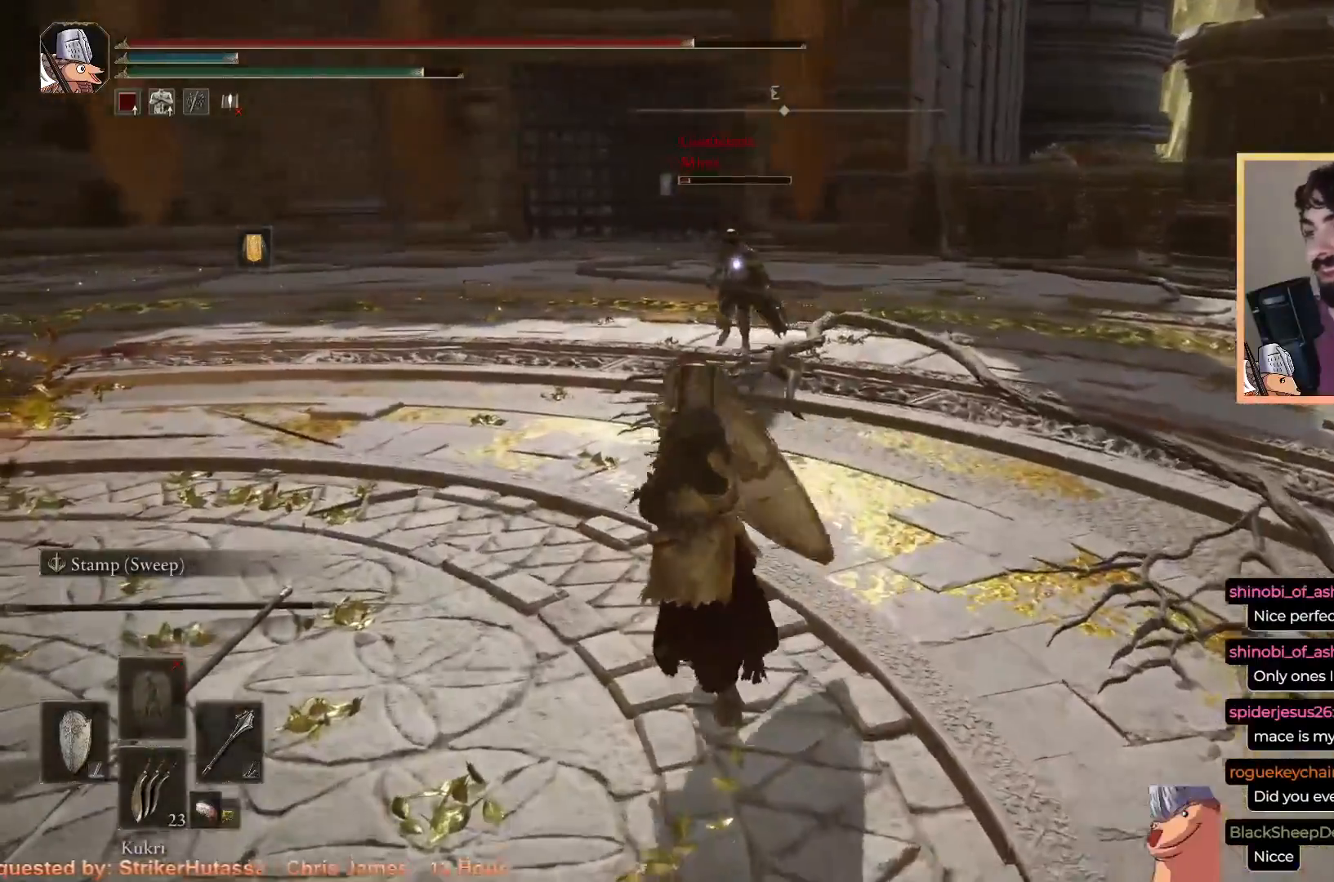
{"buttons": [], "left_stick": "up-left", "right_stick": "center", "events": [[167, "R3", "down"], [250, "R3", "up"], [317, "right_stick", "up-left"], [450, "right_stick", "center"]]}
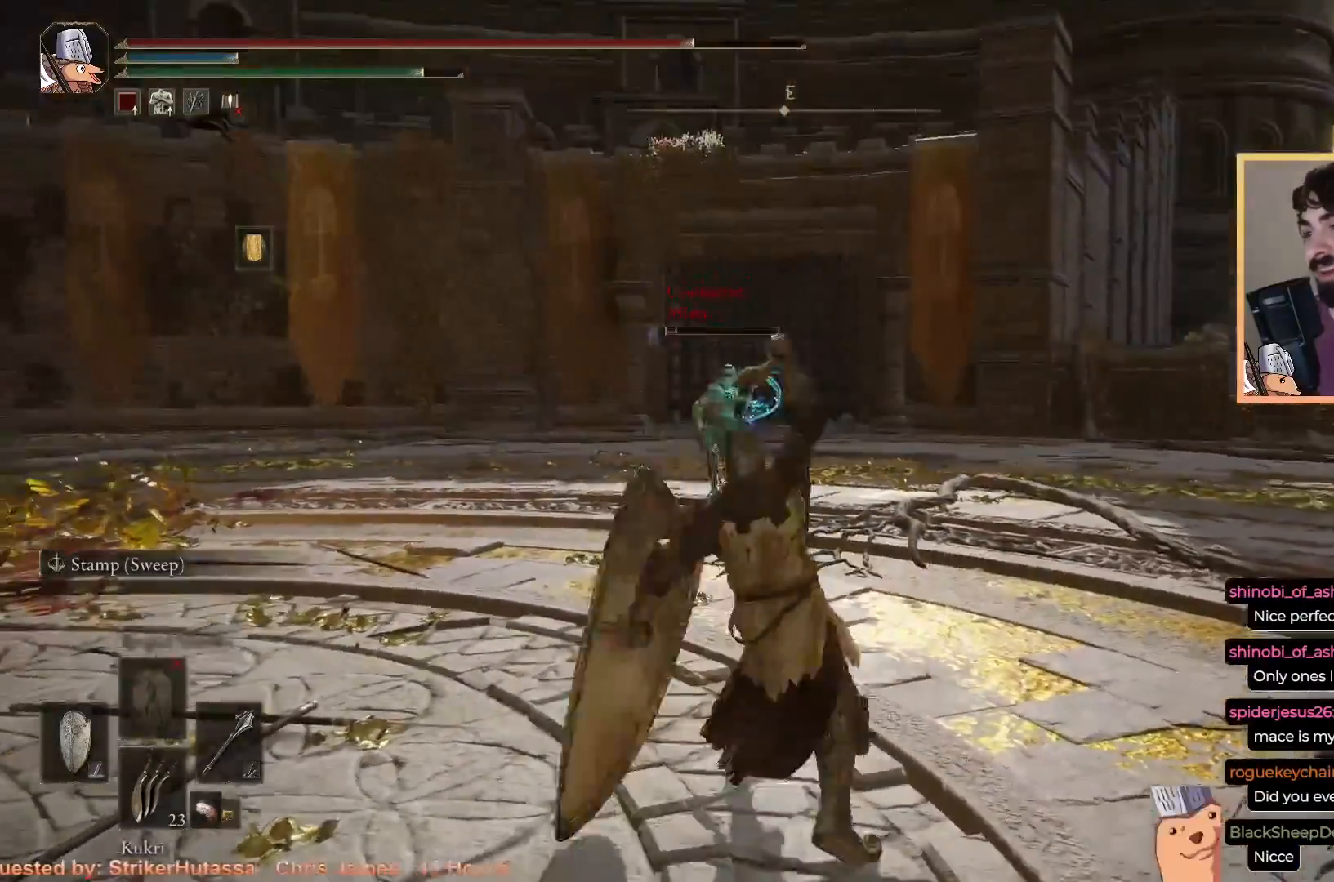
{"buttons": [], "left_stick": "up-left", "right_stick": "center", "events": [[267, "R3", "down"], [400, "R3", "up"]]}
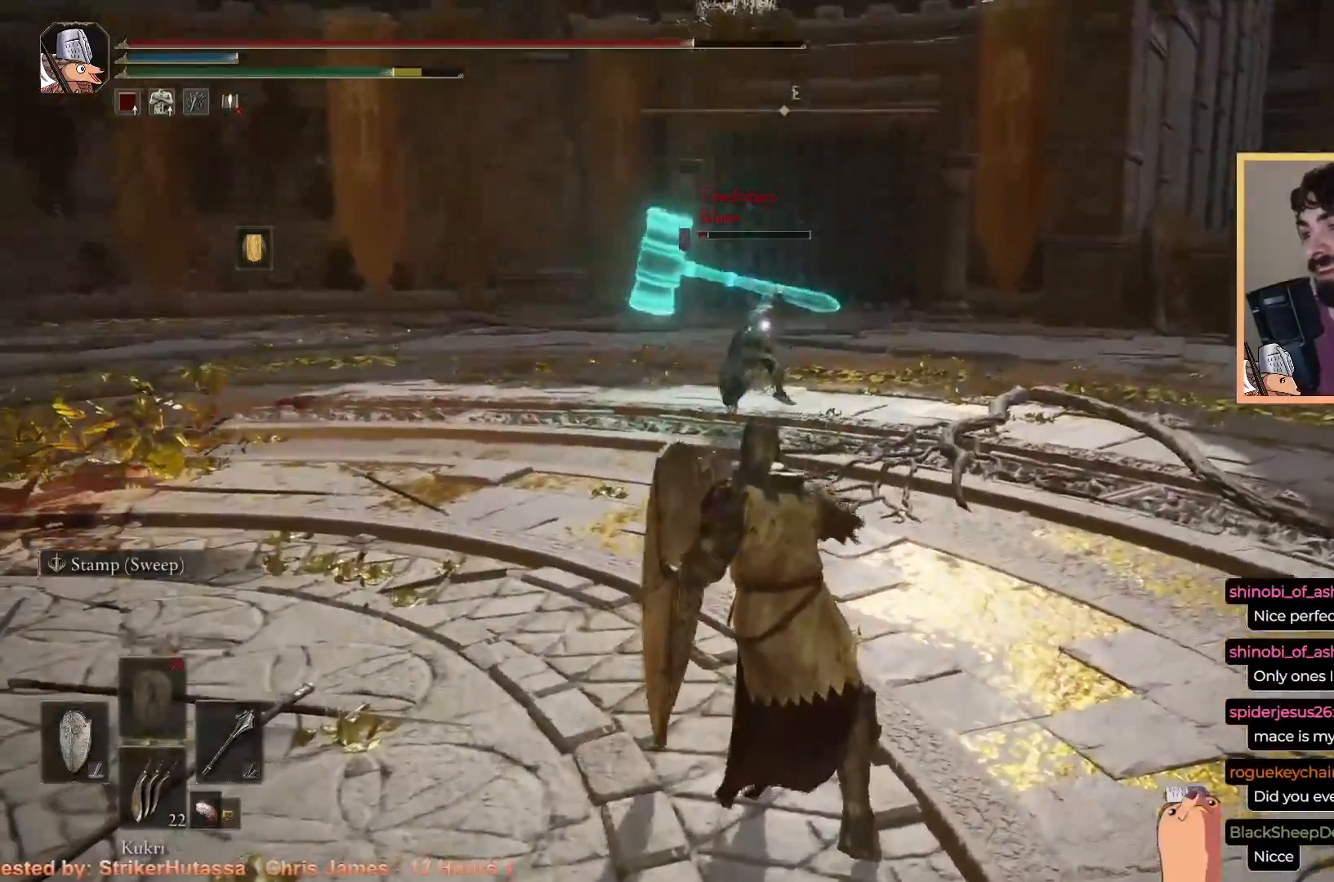
{"buttons": [], "left_stick": "up-left", "right_stick": "center", "events": [[33, "CIRCLE", "down"], [317, "CIRCLE", "up"], [417, "CIRCLE", "down"], [483, "CIRCLE", "up"]]}
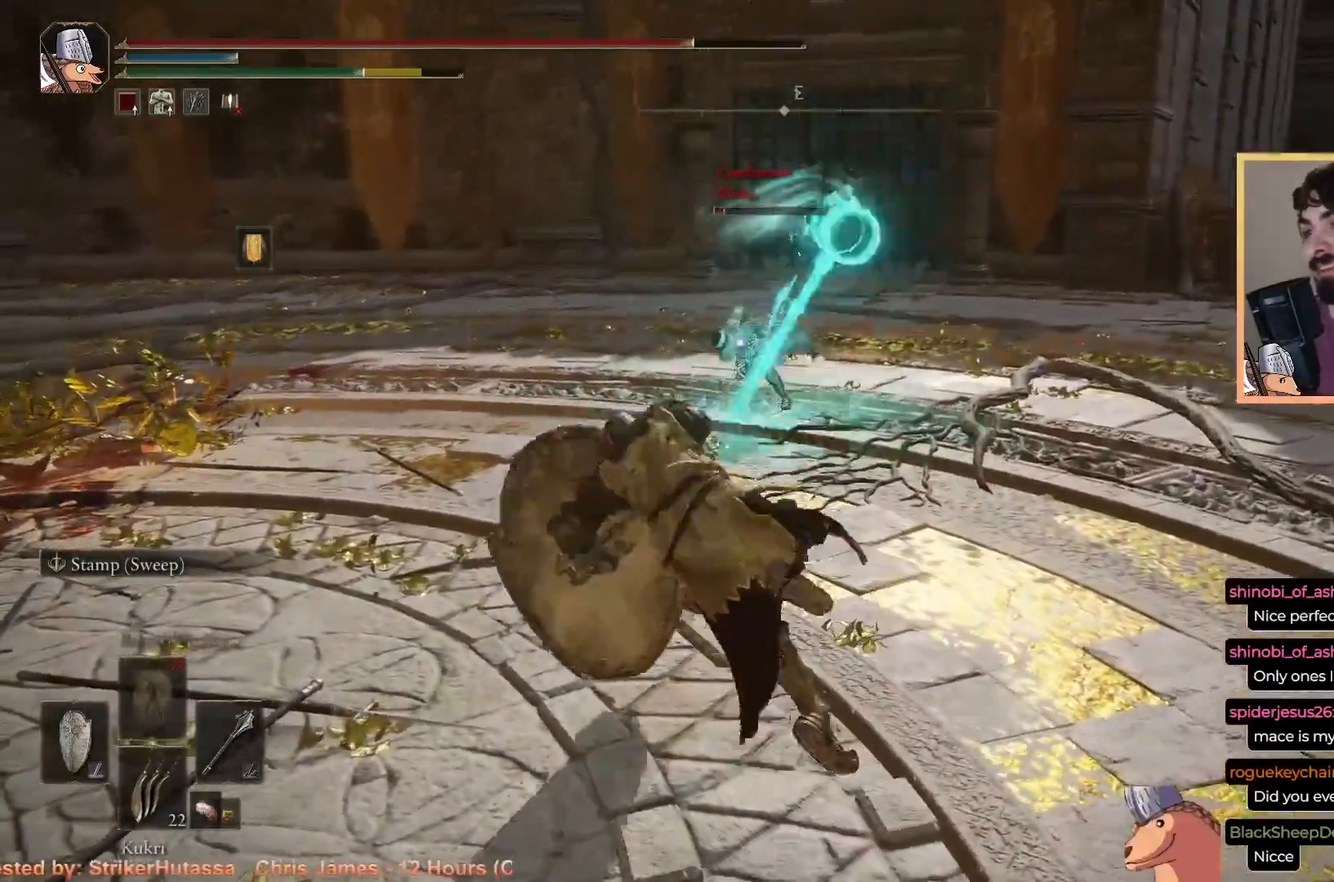
{"buttons": ["SQUARE"], "left_stick": "center", "right_stick": "center", "events": [[233, "left_stick", "center"], [350, "SQUARE", "down"], [433, "SQUARE", "up"], [483, "SQUARE", "down"]]}
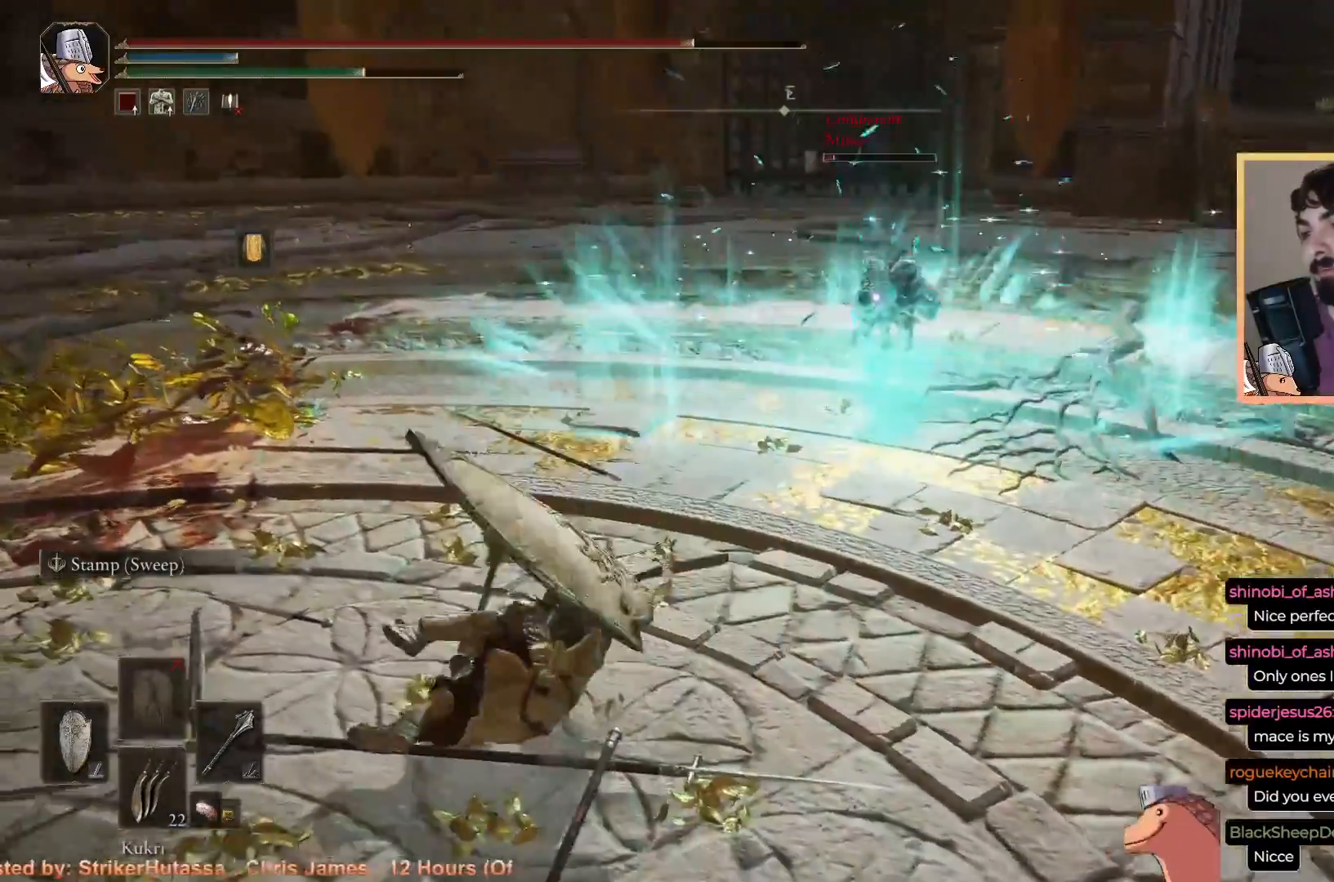
{"buttons": [], "left_stick": "center", "right_stick": "center", "events": [[83, "SQUARE", "up"], [150, "SQUARE", "down"], [217, "SQUARE", "up"]]}
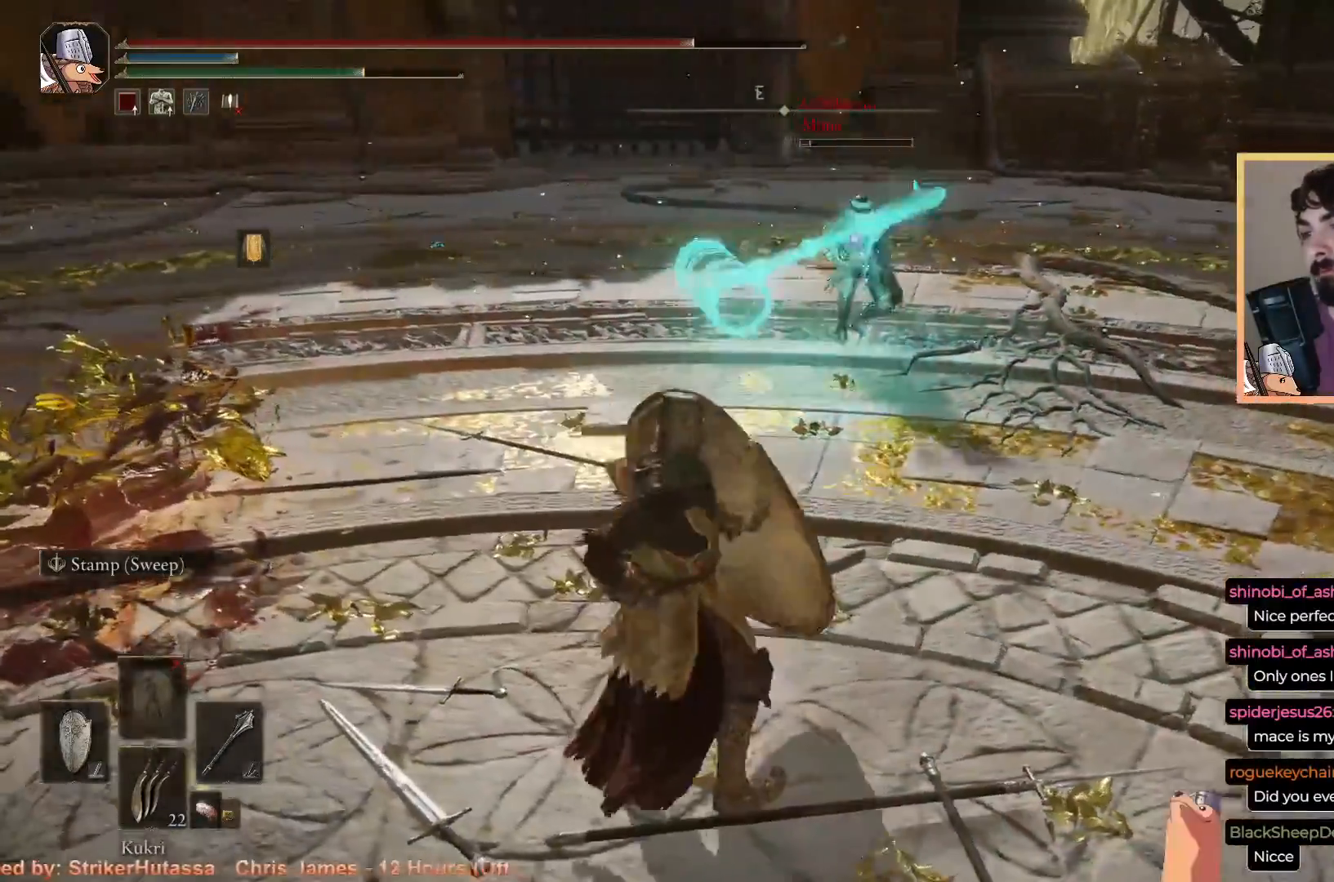
{"buttons": [], "left_stick": "center", "right_stick": "center", "events": []}
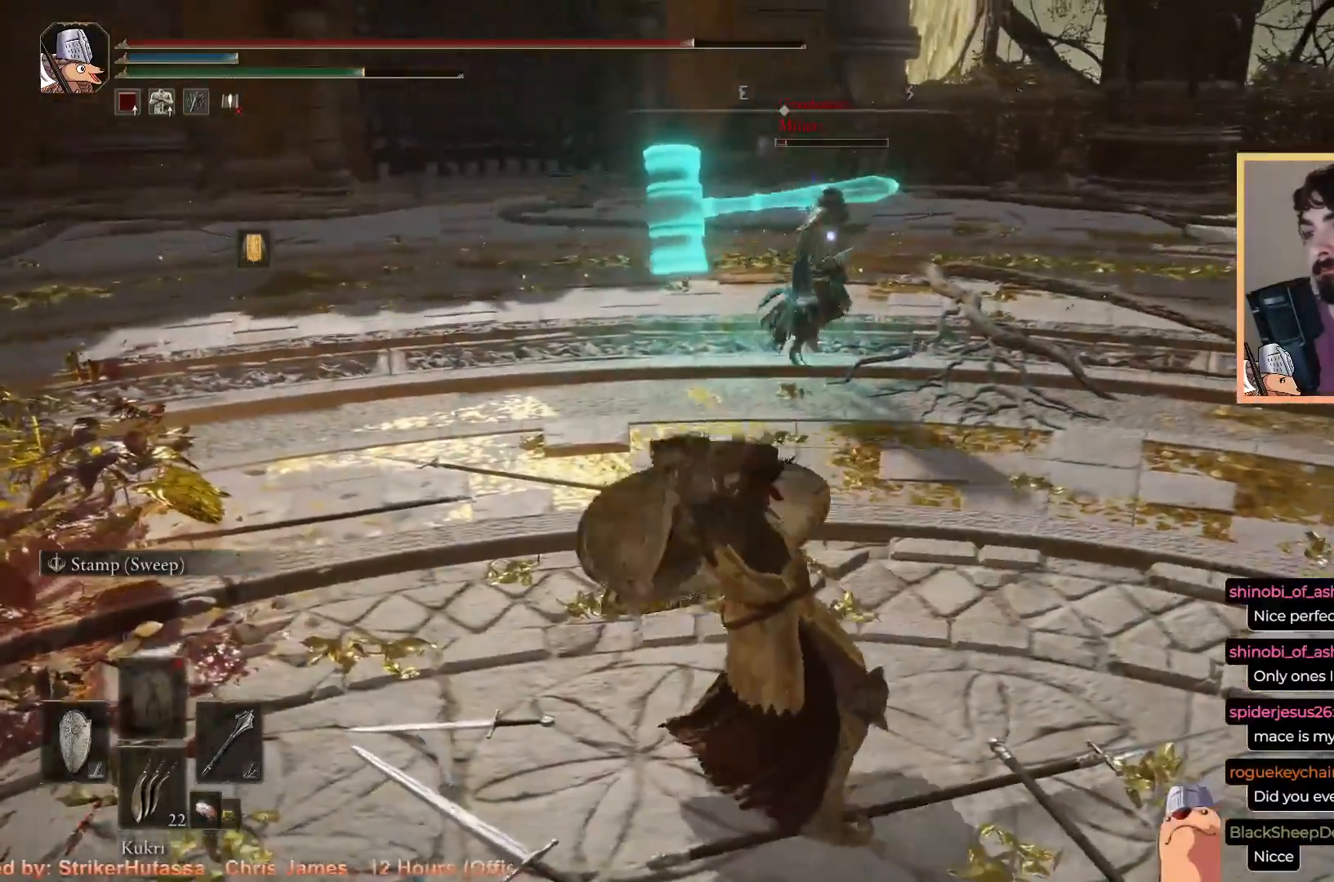
{"buttons": [], "left_stick": "center", "right_stick": "center", "events": []}
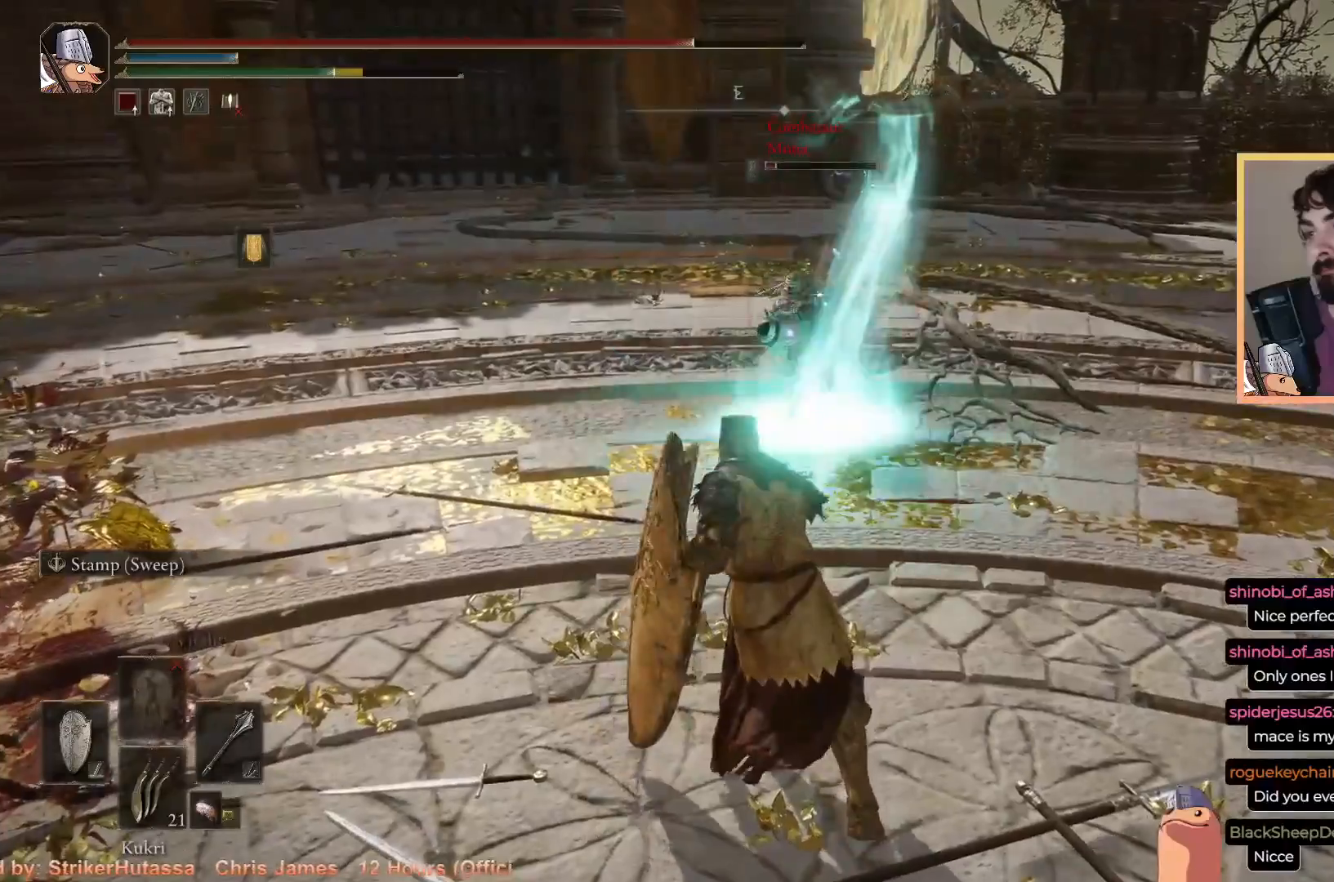
{"buttons": [], "left_stick": "center", "right_stick": "center", "events": []}
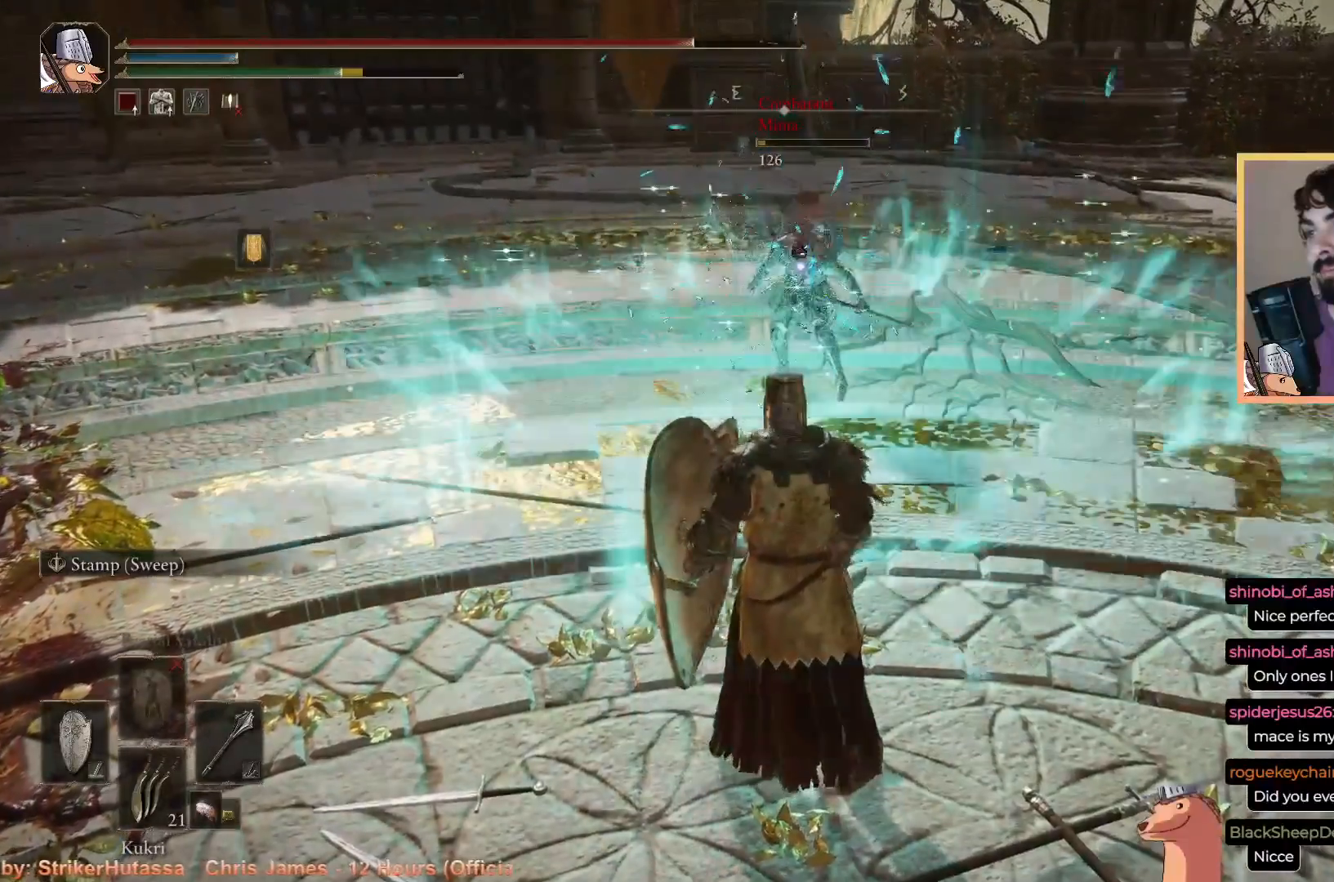
{"buttons": ["DPAD_LEFT"], "left_stick": "center", "right_stick": "center", "events": [[383, "TOUCHPAD", "down"], [467, "TOUCHPAD", "up"], [483, "DPAD_LEFT", "down"]]}
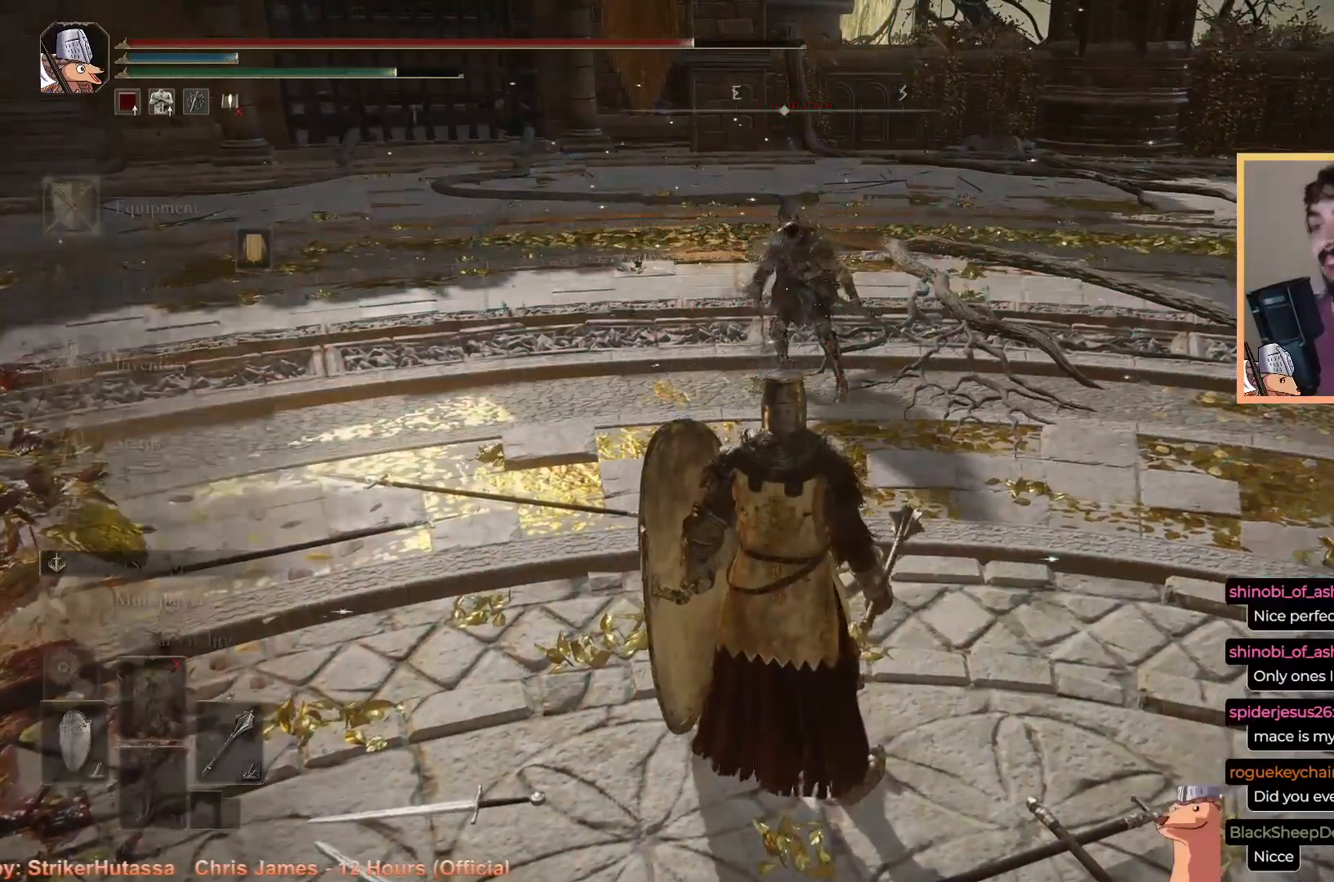
{"buttons": [], "left_stick": "center", "right_stick": "center", "events": [[67, "DPAD_LEFT", "up"], [117, "DPAD_UP", "down"], [150, "DPAD_LEFT", "down"], [183, "DPAD_UP", "up"], [200, "DPAD_LEFT", "up"], [283, "DPAD_LEFT", "down"], [333, "DPAD_LEFT", "up"]]}
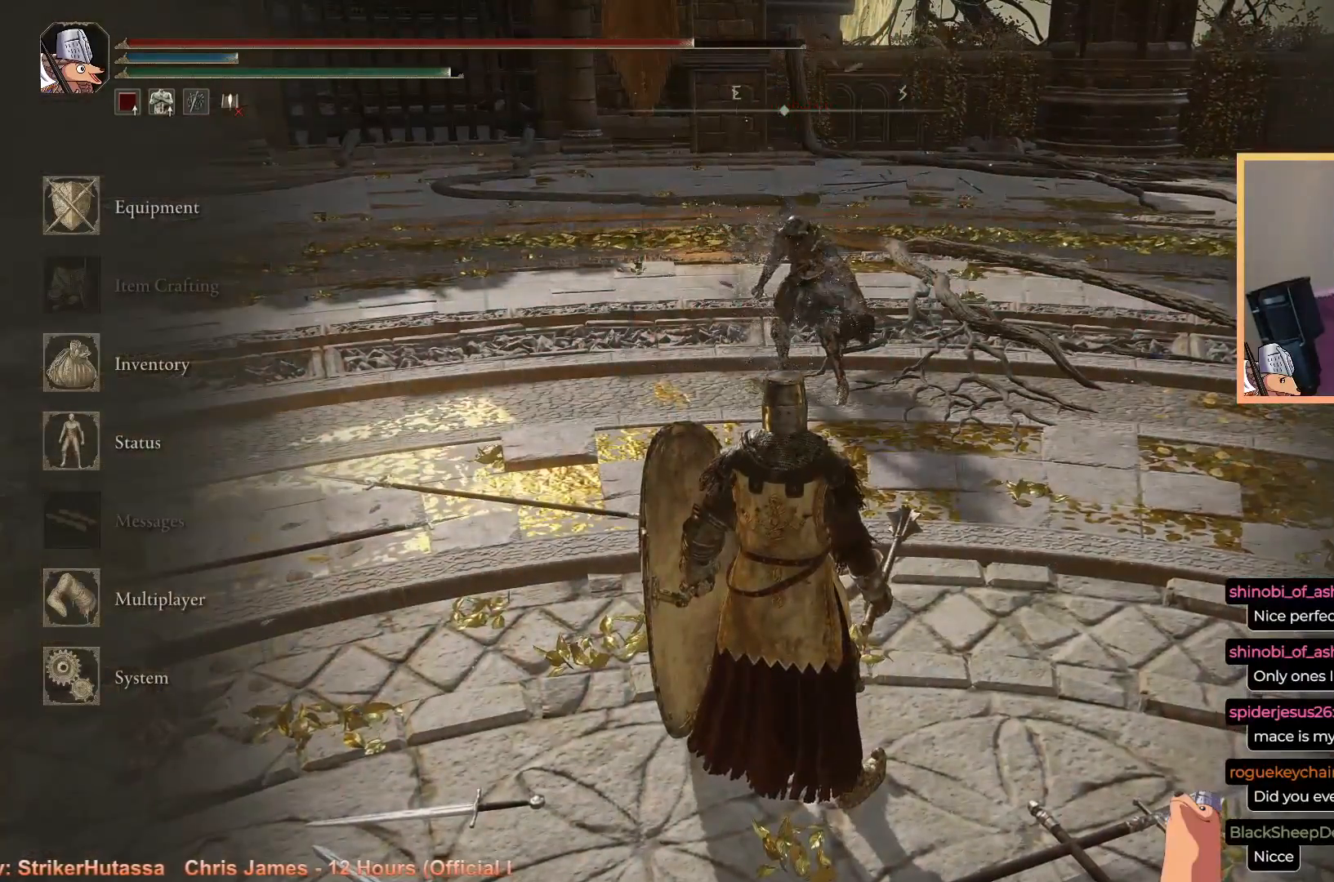
{"buttons": [], "left_stick": "down-left", "right_stick": "center", "events": [[83, "right_stick", "up-left"], [100, "left_stick", "up"], [267, "right_stick", "center"], [350, "left_stick", "up-left"], [450, "left_stick", "down-left"]]}
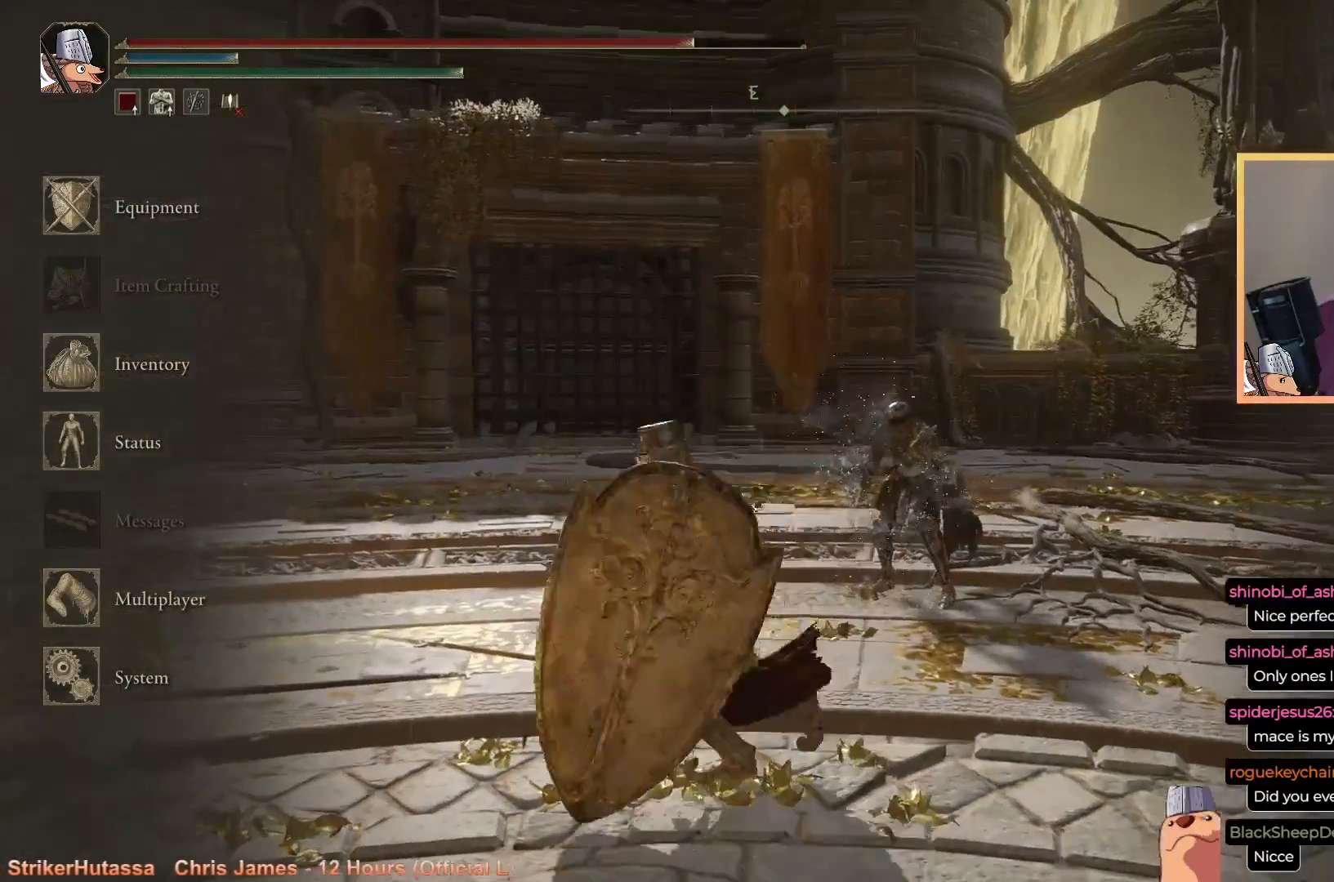
{"buttons": [], "left_stick": "center", "right_stick": "center", "events": [[33, "left_stick", "down-right"], [83, "left_stick", "up-right"], [117, "CROSS", "down"], [217, "CROSS", "up"], [217, "left_stick", "center"], [283, "CIRCLE", "down"], [367, "CIRCLE", "up"]]}